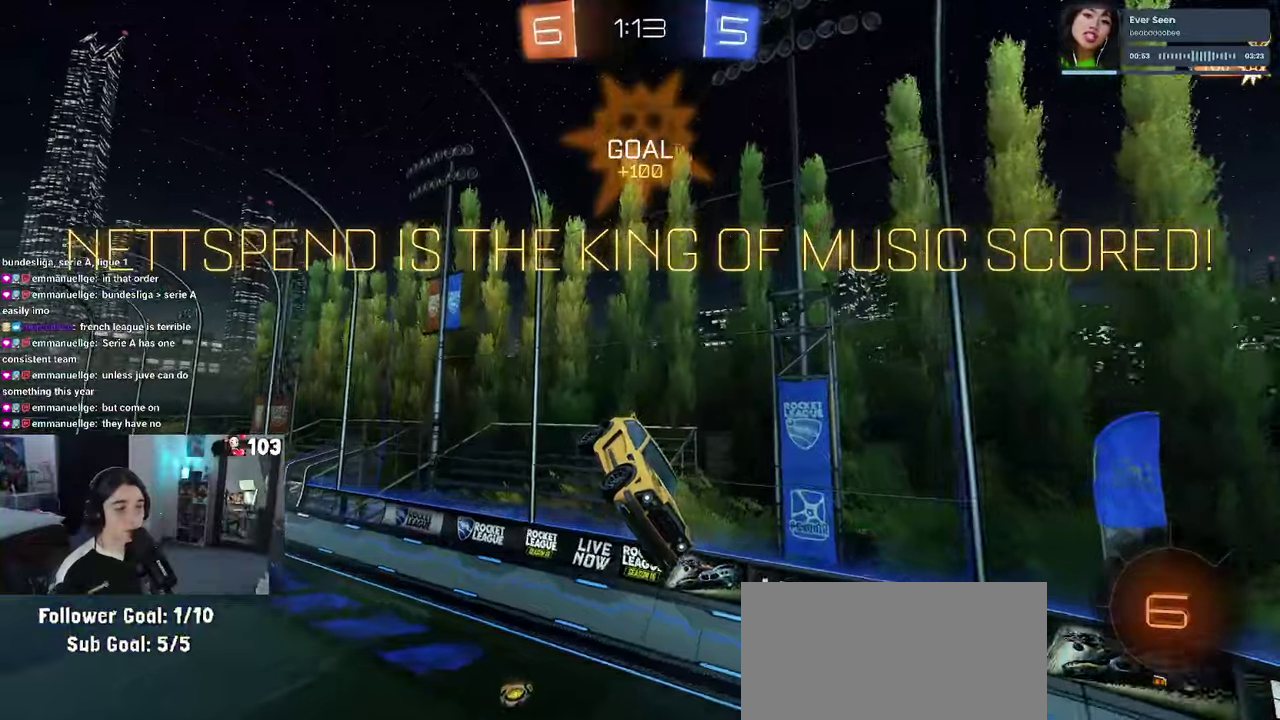
Gameplay with a controller (PlayStation layout); each line is a JSON object with the inputs held at the frame after it. "events" lists button and stick changes between this image and that frame as [ms after this image, input, new state], when the widget could be followed in between. This document gives stick clicks only as held states, not as events. Not read: L1.
{"buttons": ["SQUARE"], "left_stick": "up", "right_stick": "center", "events": [[483, "SQUARE", "down"], [500, "left_stick", "up"]]}
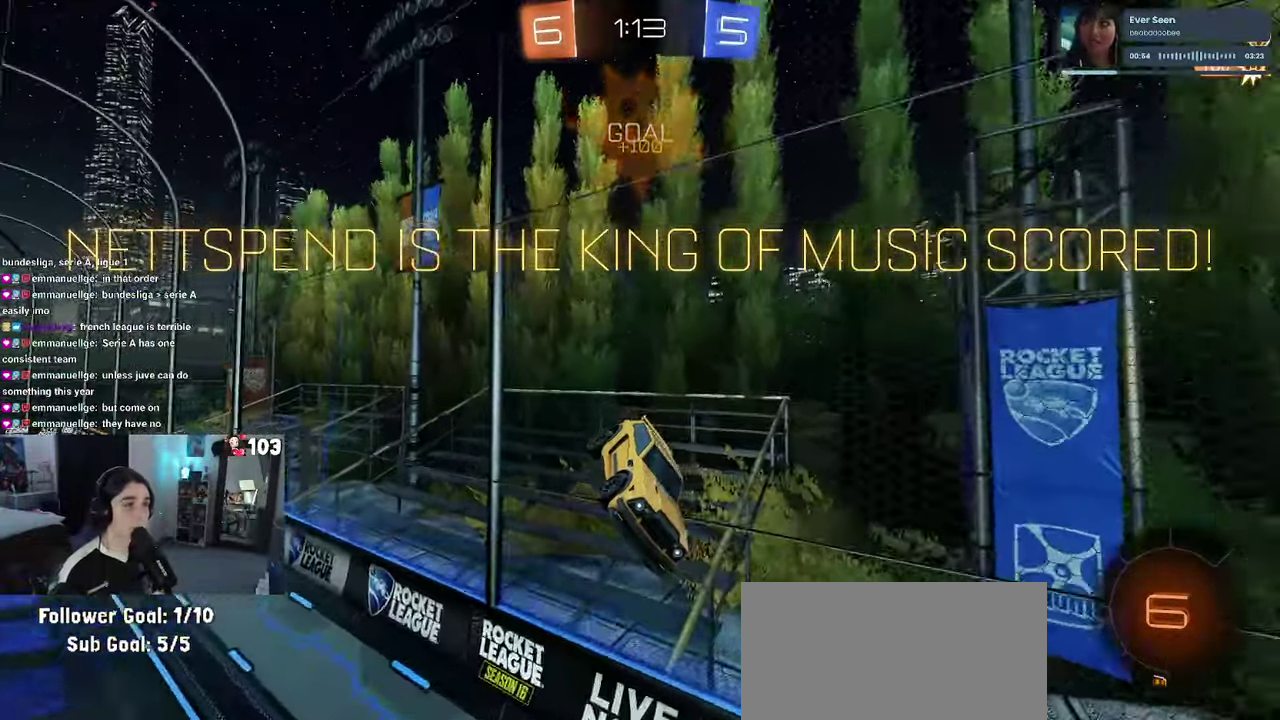
{"buttons": ["SQUARE"], "left_stick": "up", "right_stick": "center", "events": [[350, "CROSS", "down"], [500, "CROSS", "up"]]}
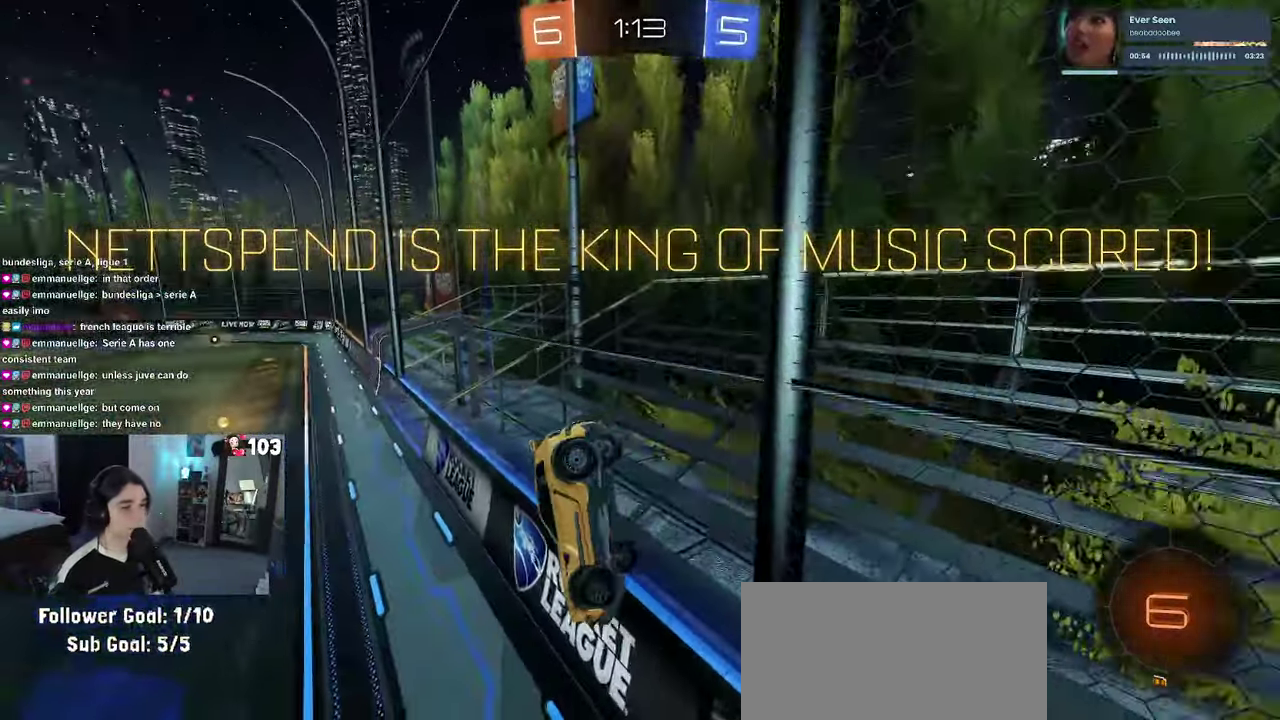
{"buttons": [], "left_stick": "center", "right_stick": "center", "events": [[150, "left_stick", "up-right"], [250, "SQUARE", "up"], [366, "left_stick", "center"], [416, "CROSS", "down"], [500, "CROSS", "up"]]}
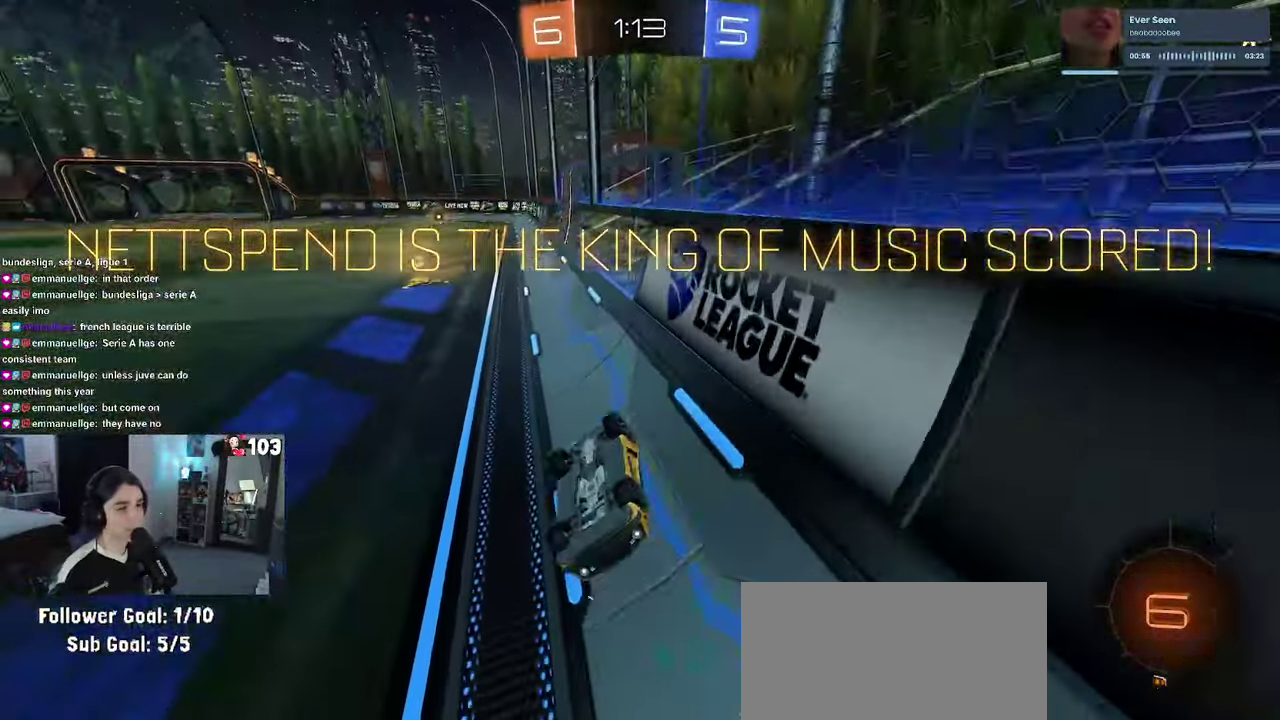
{"buttons": [], "left_stick": "center", "right_stick": "center", "events": [[133, "CROSS", "down"], [250, "CROSS", "up"], [333, "CROSS", "down"], [433, "CROSS", "up"]]}
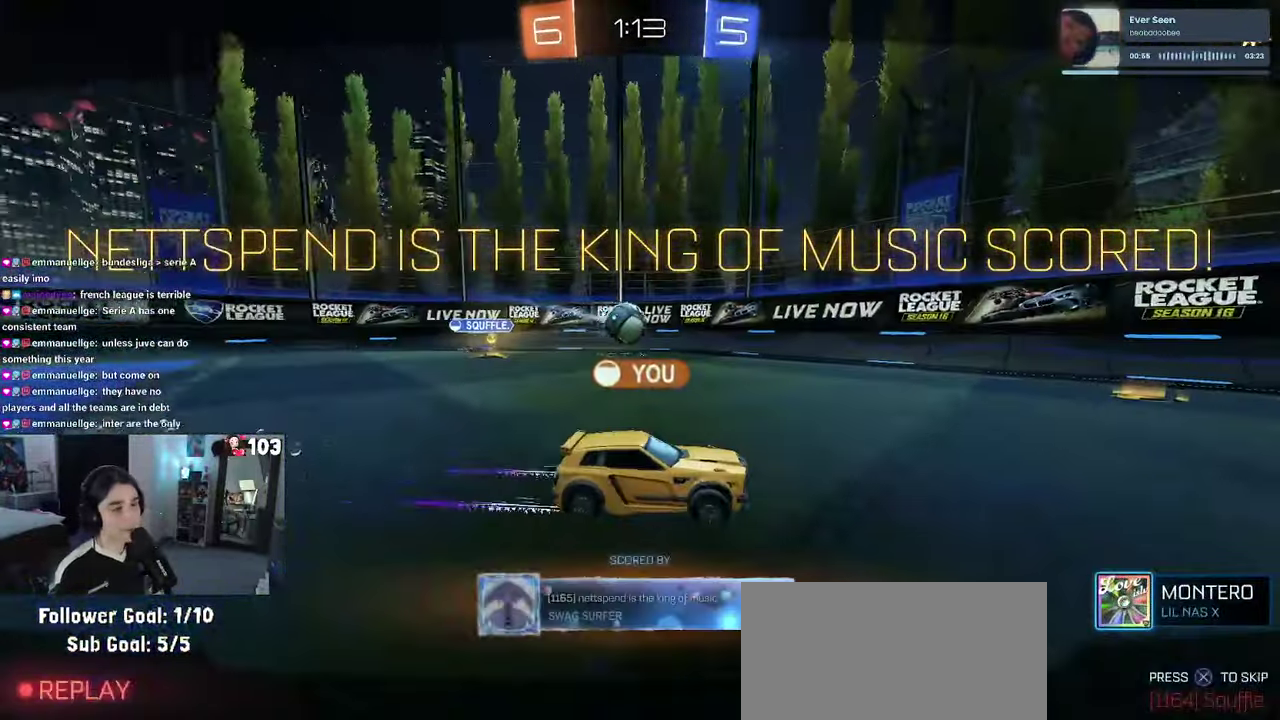
{"buttons": [], "left_stick": "center", "right_stick": "center", "events": []}
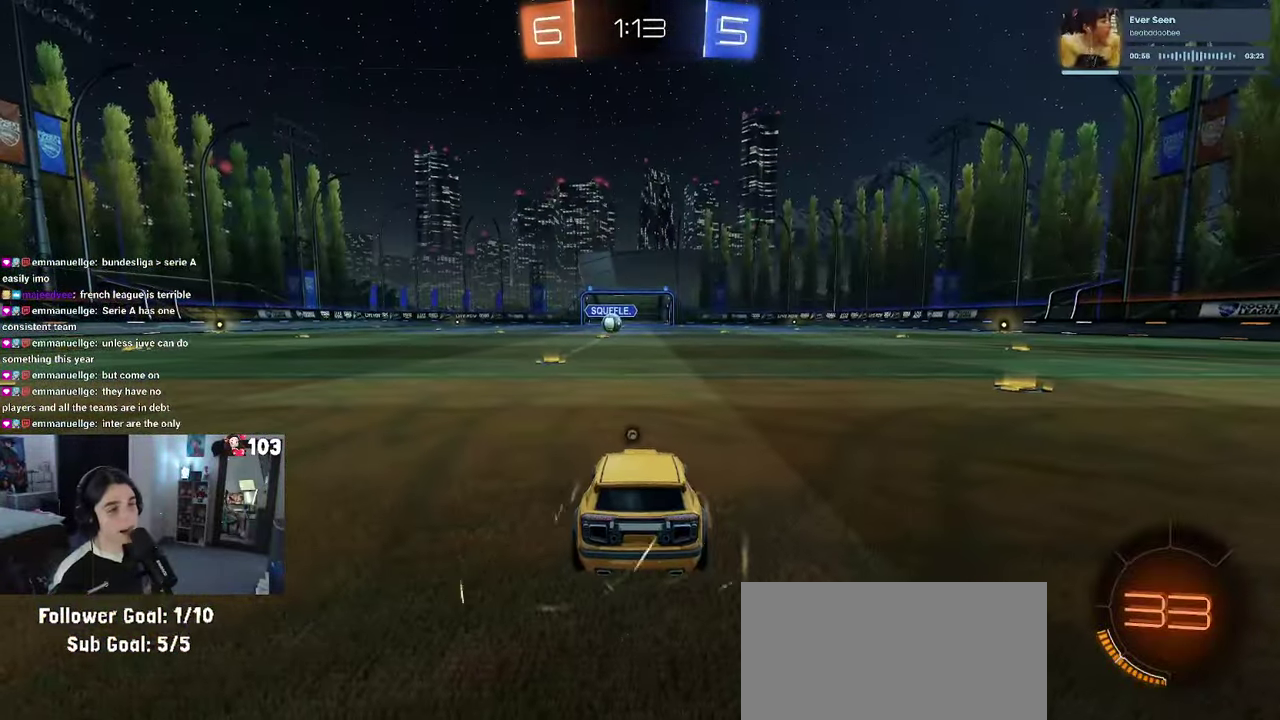
{"buttons": [], "left_stick": "center", "right_stick": "center", "events": []}
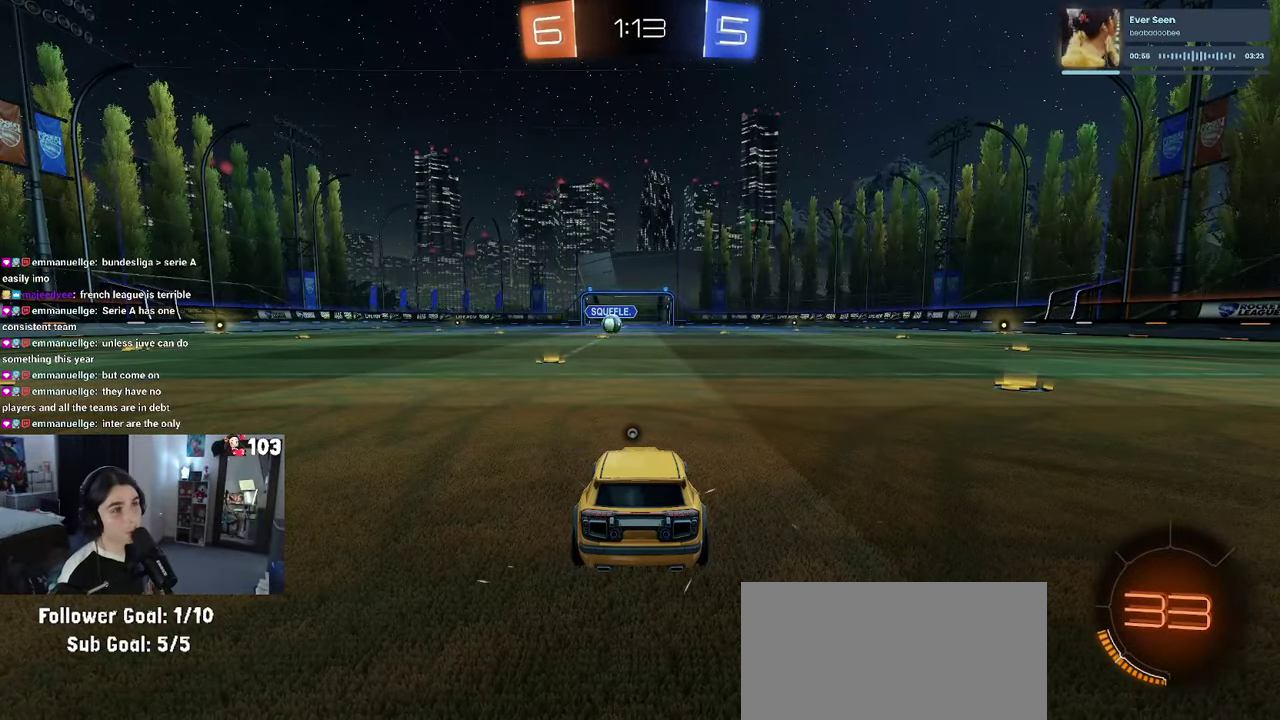
{"buttons": [], "left_stick": "center", "right_stick": "center", "events": []}
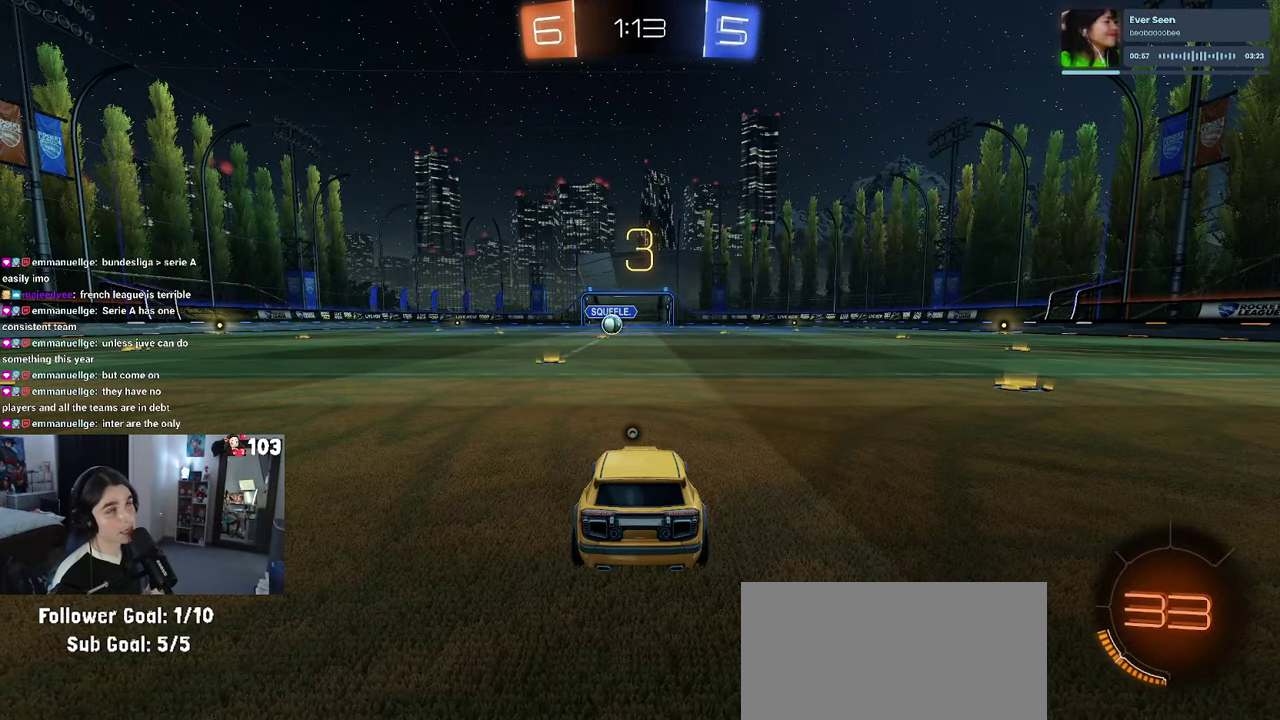
{"buttons": [], "left_stick": "center", "right_stick": "center", "events": []}
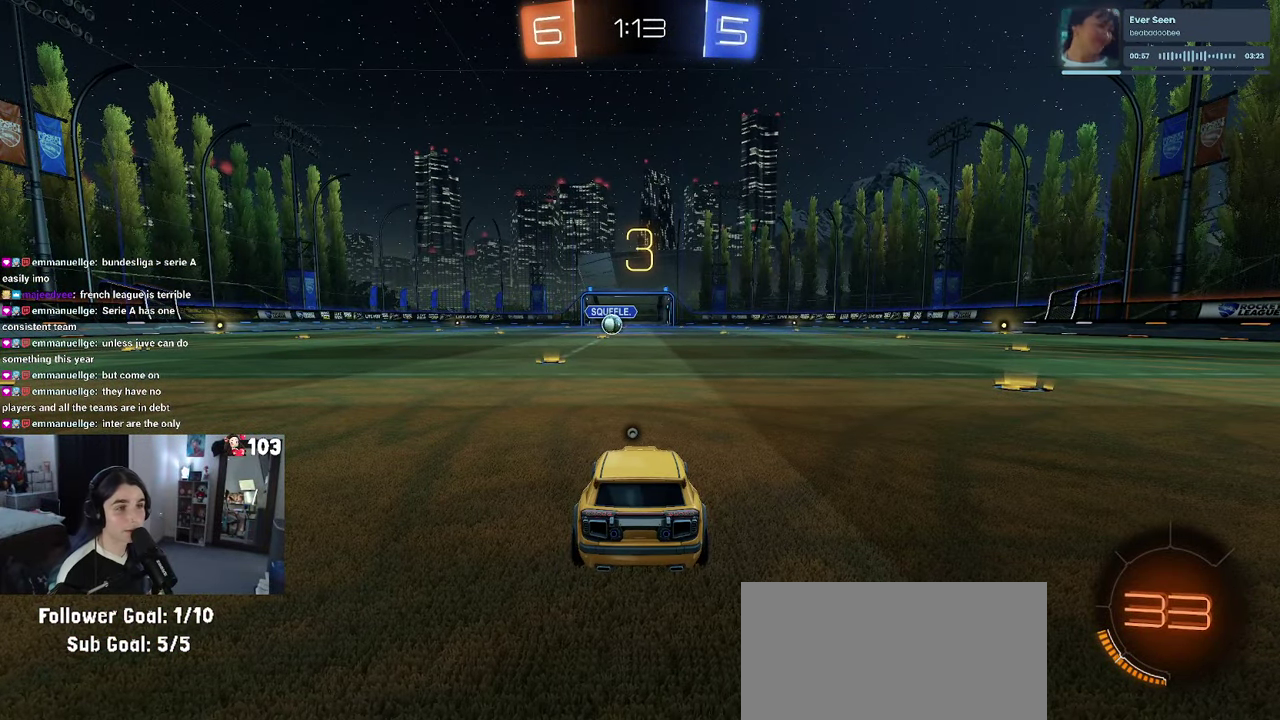
{"buttons": [], "left_stick": "center", "right_stick": "center", "events": []}
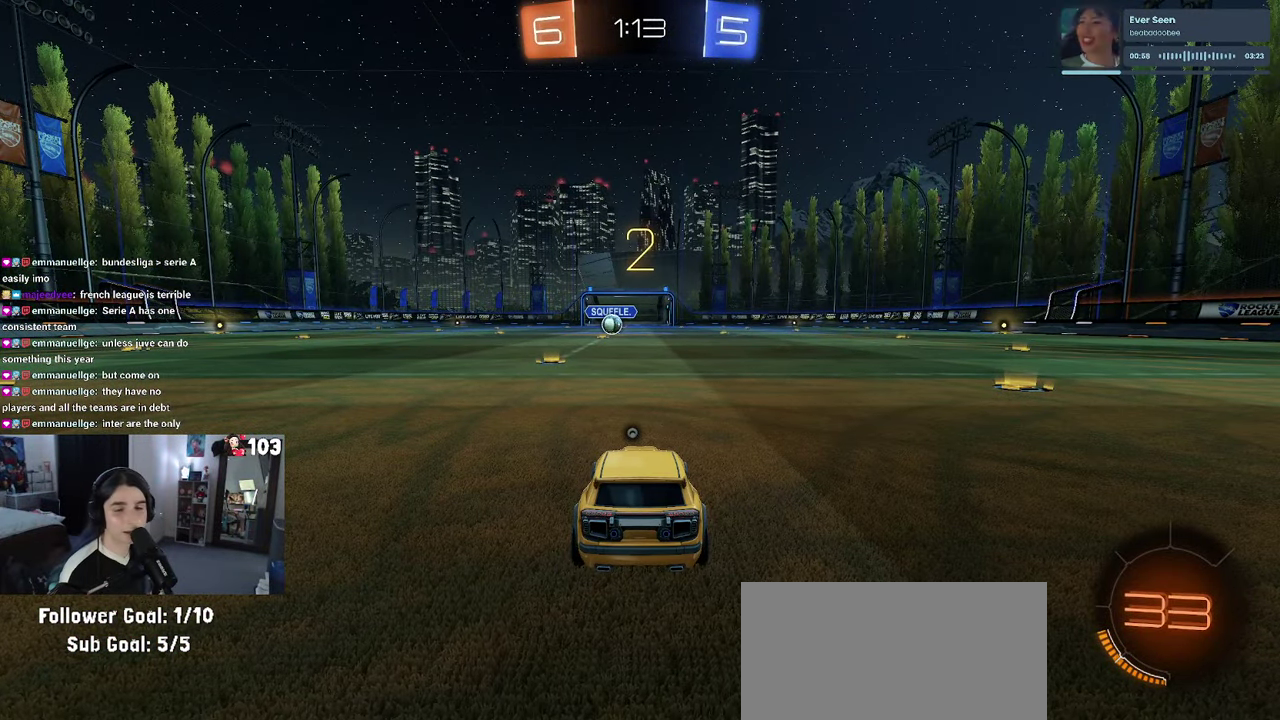
{"buttons": ["R2"], "left_stick": "center", "right_stick": "center", "events": [[150, "R2", "down"]]}
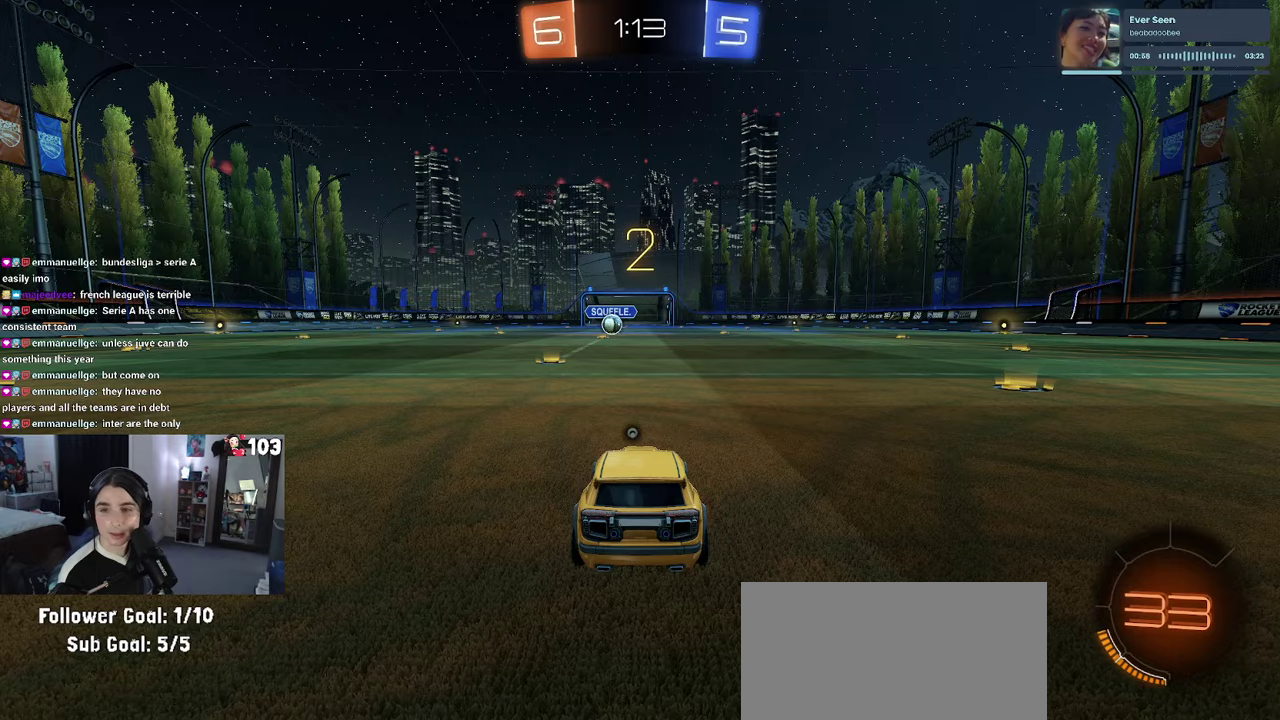
{"buttons": ["TRIANGLE", "R2"], "left_stick": "center", "right_stick": "center", "events": [[500, "TRIANGLE", "down"]]}
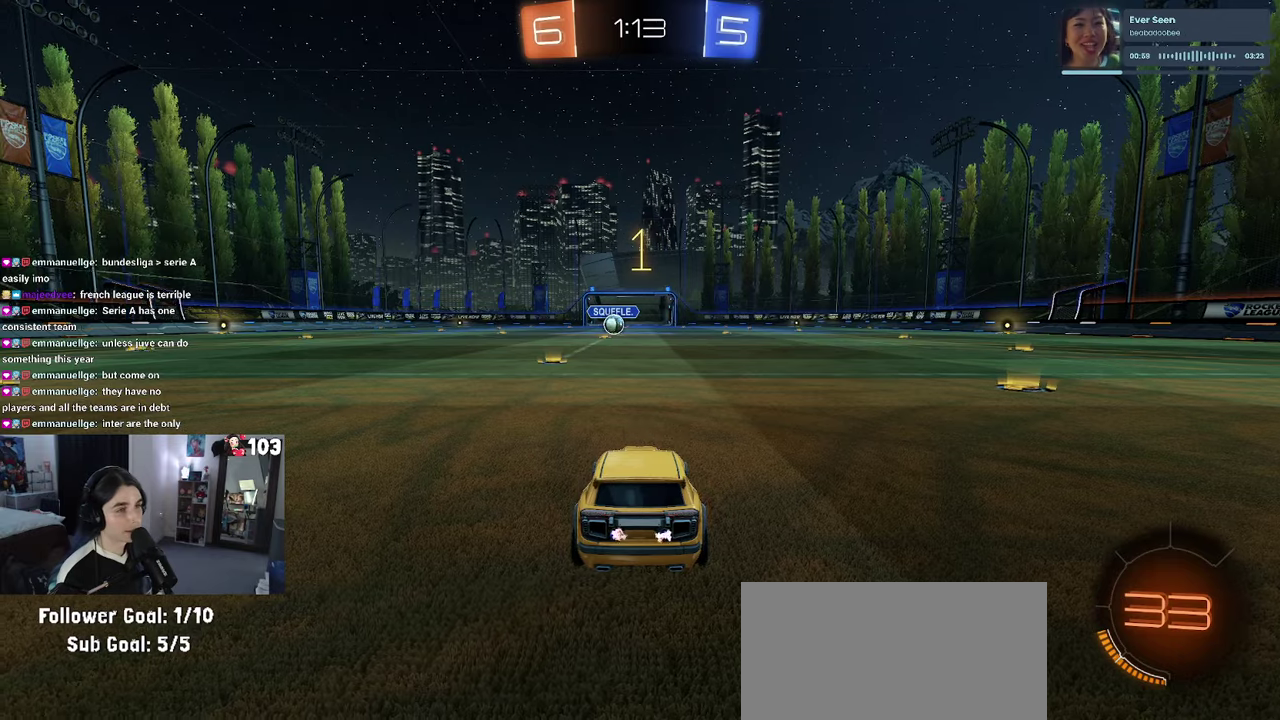
{"buttons": ["R1", "R2"], "left_stick": "center", "right_stick": "center", "events": [[100, "TRIANGLE", "up"], [200, "R1", "down"]]}
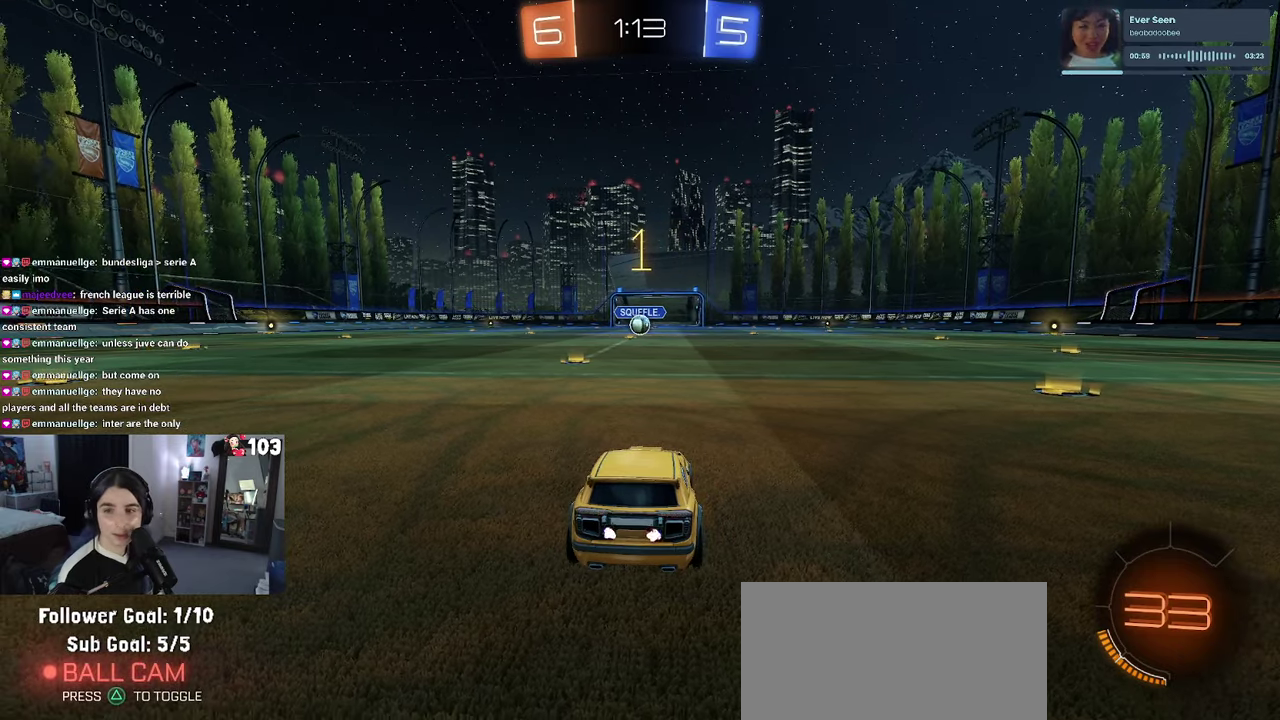
{"buttons": ["CROSS", "R1", "R2"], "left_stick": "up", "right_stick": "center", "events": [[433, "left_stick", "up-right"], [467, "CROSS", "down"], [483, "left_stick", "up"]]}
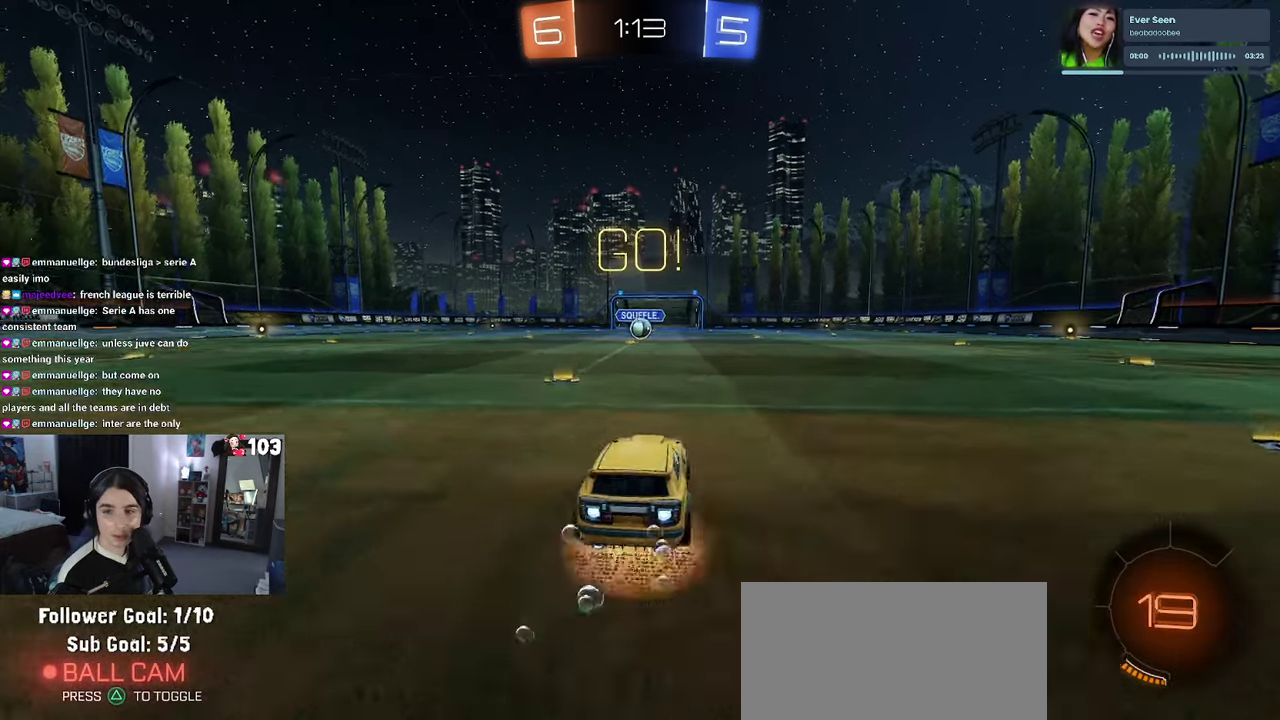
{"buttons": ["SQUARE", "R1", "R2"], "left_stick": "down-left", "right_stick": "center"}
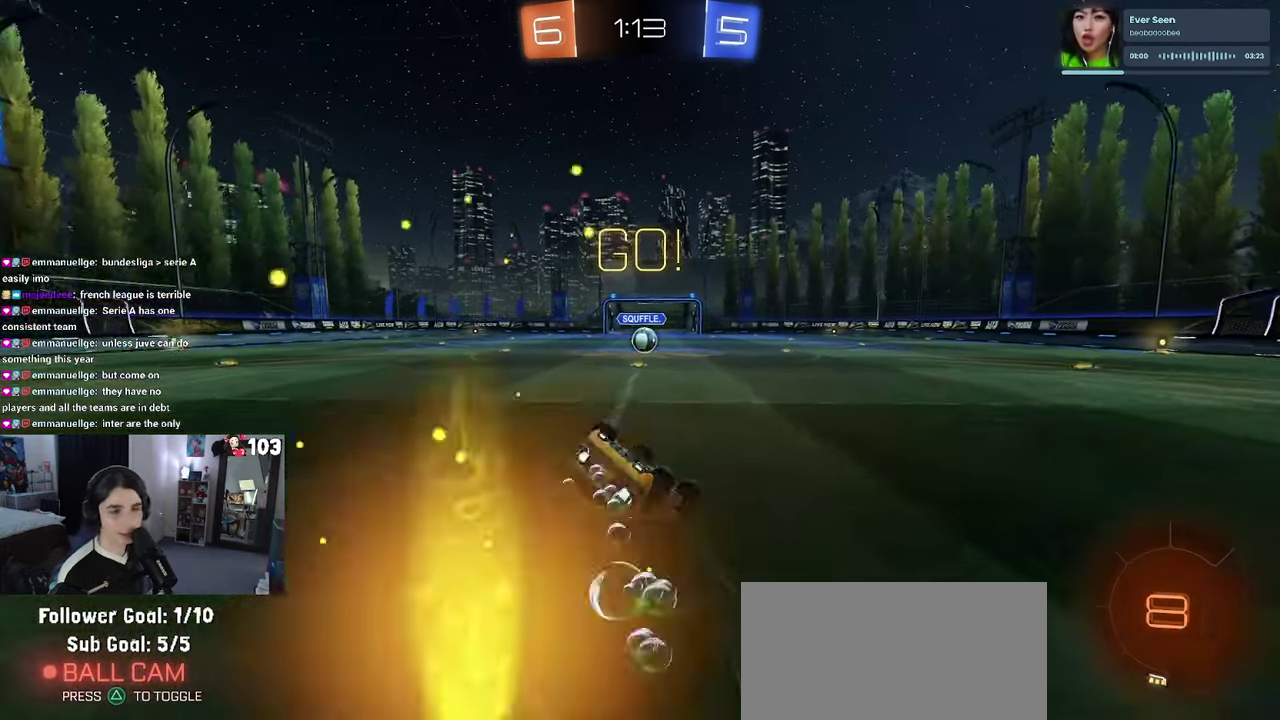
{"buttons": ["SQUARE", "R1", "R2"], "left_stick": "center", "right_stick": "center"}
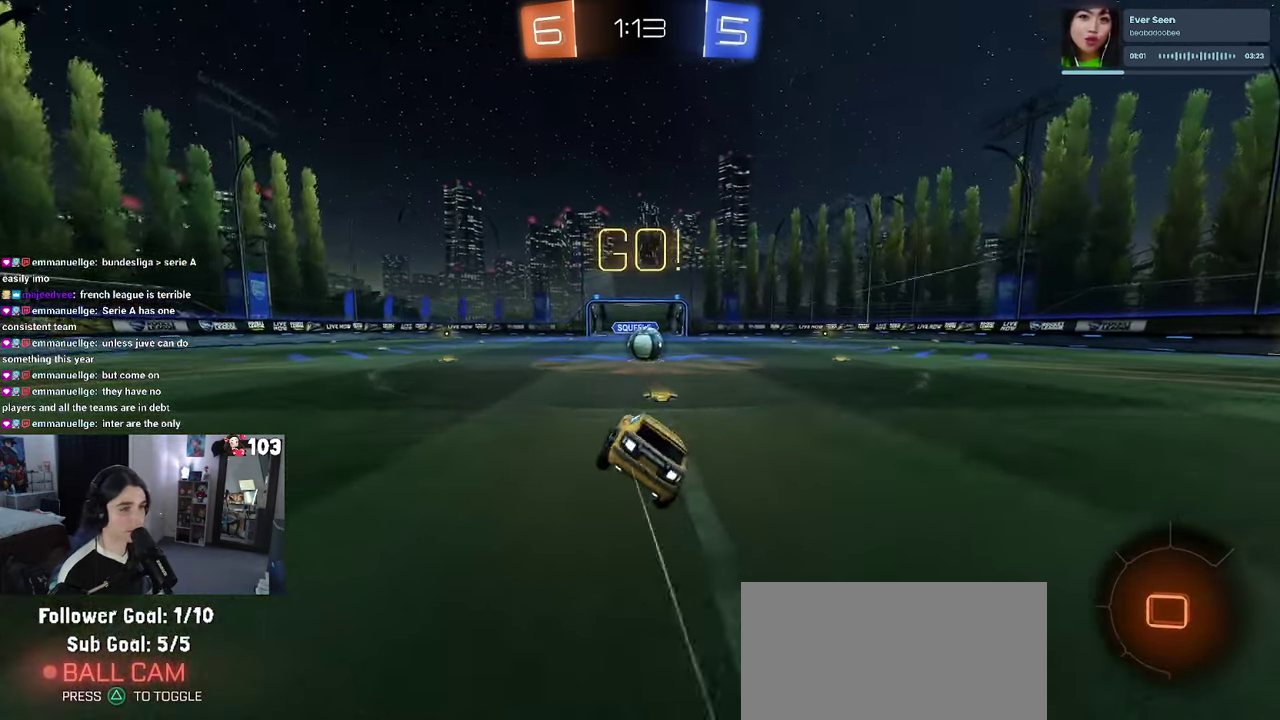
{"buttons": ["CROSS", "R2"], "left_stick": "up-left", "right_stick": "center", "events": [[17, "SQUARE", "up"], [50, "R1", "up"], [167, "left_stick", "right"], [283, "left_stick", "center"], [450, "CROSS", "down"], [483, "left_stick", "up-left"]]}
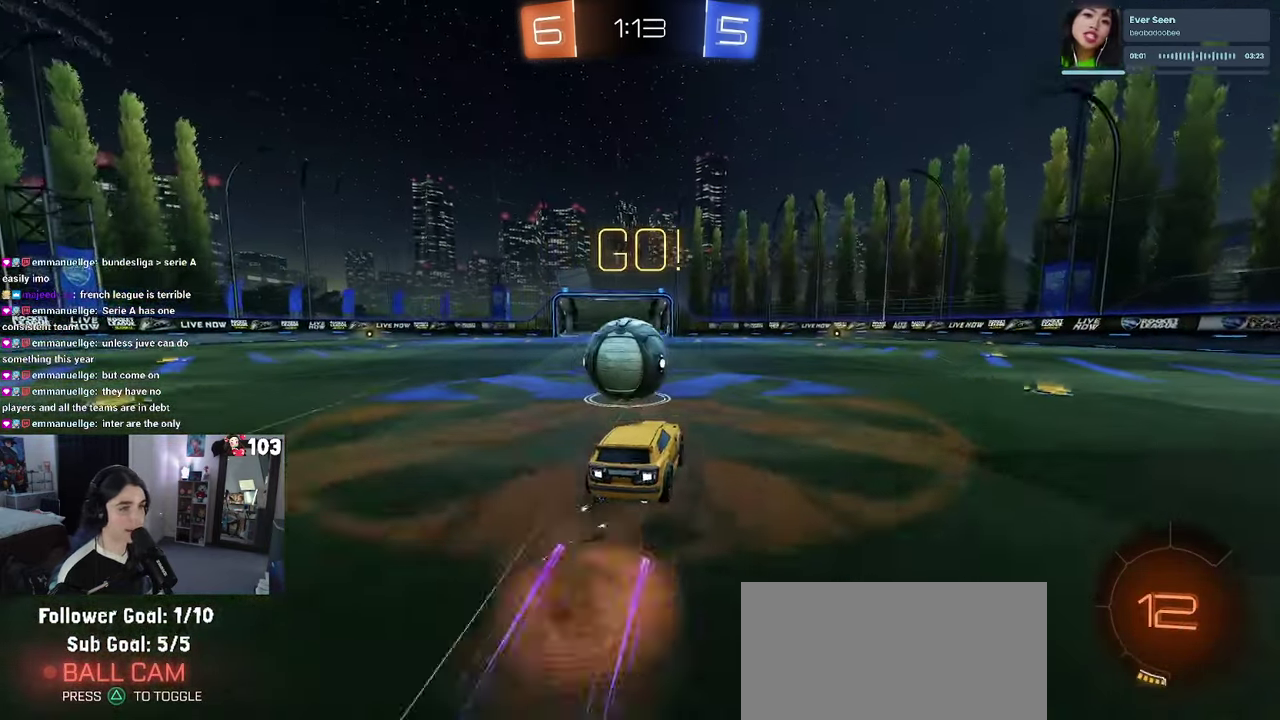
{"buttons": ["SQUARE", "R2"], "left_stick": "down-left", "right_stick": "center"}
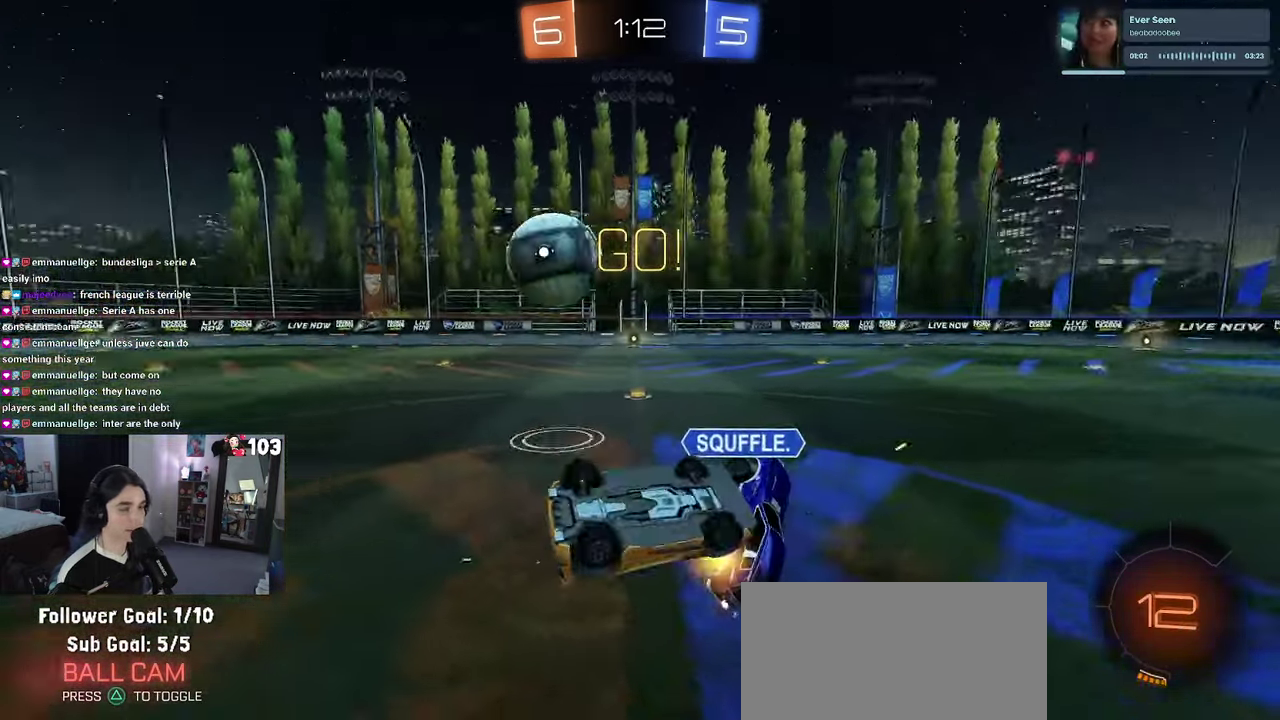
{"buttons": ["R2"], "left_stick": "up-left", "right_stick": "center"}
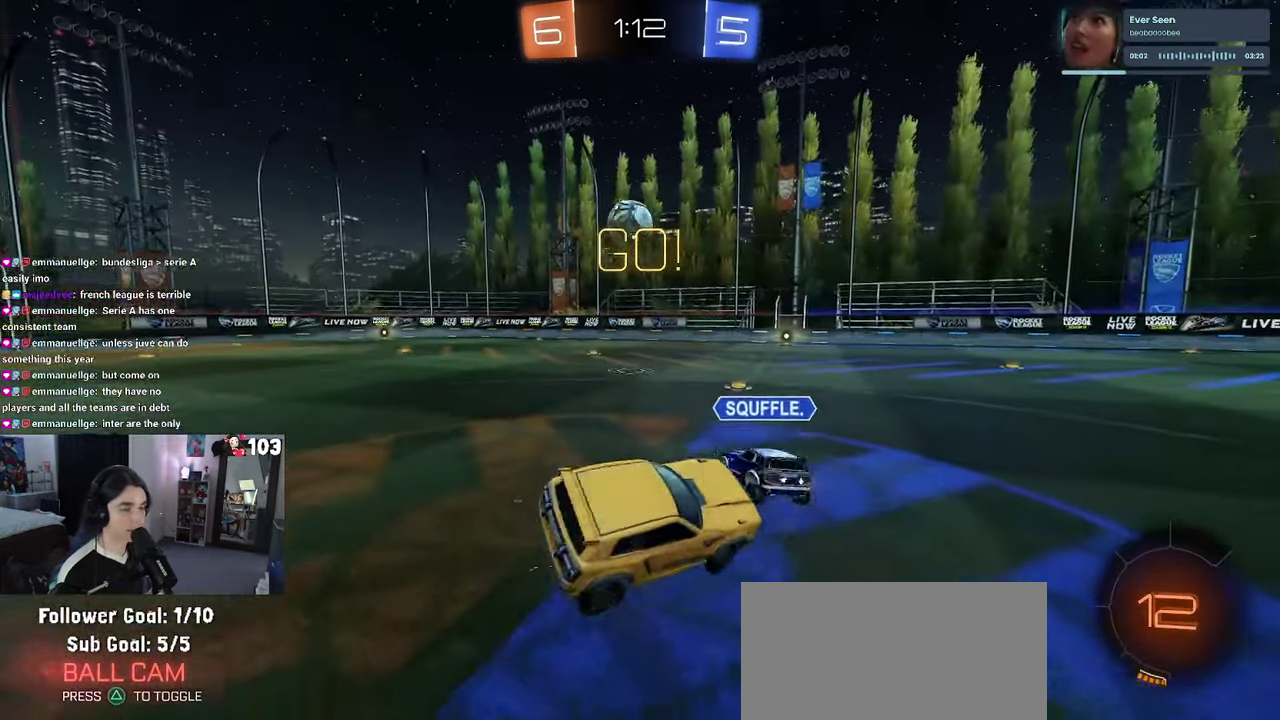
{"buttons": ["R2"], "left_stick": "left", "right_stick": "center", "events": [[100, "left_stick", "center"], [367, "left_stick", "left"]]}
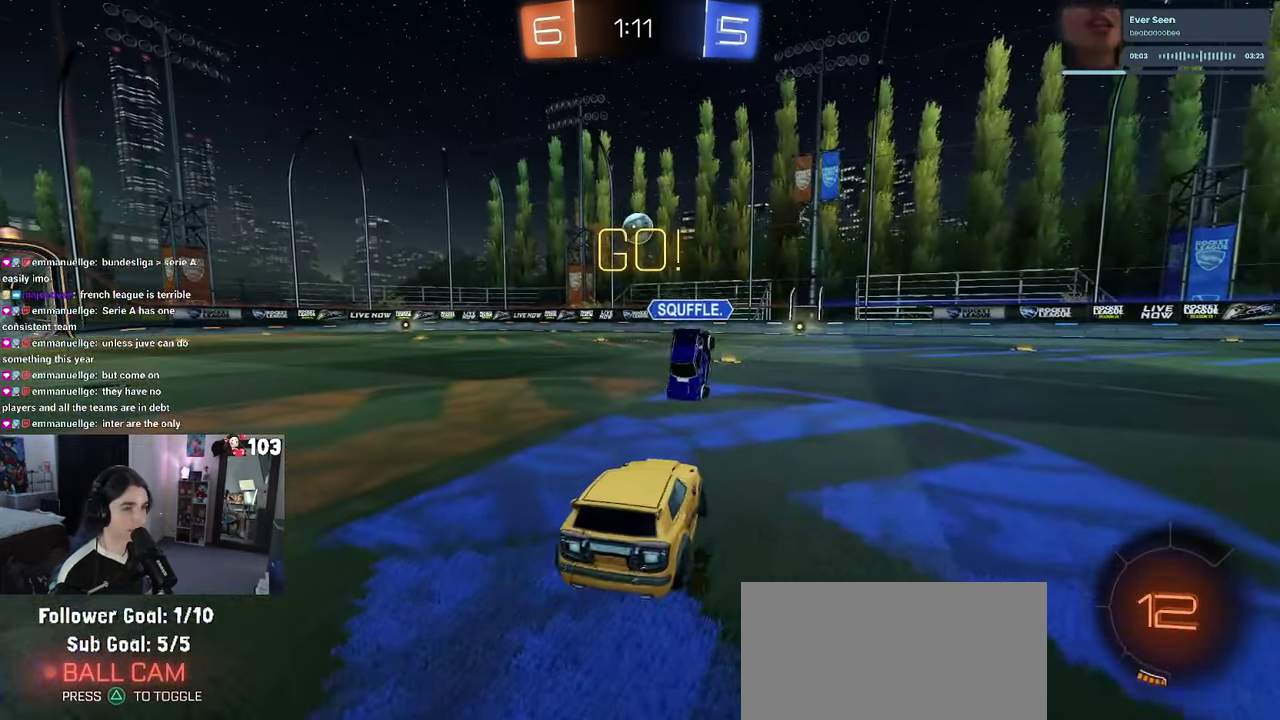
{"buttons": ["R2"], "left_stick": "center", "right_stick": "center", "events": [[200, "left_stick", "center"]]}
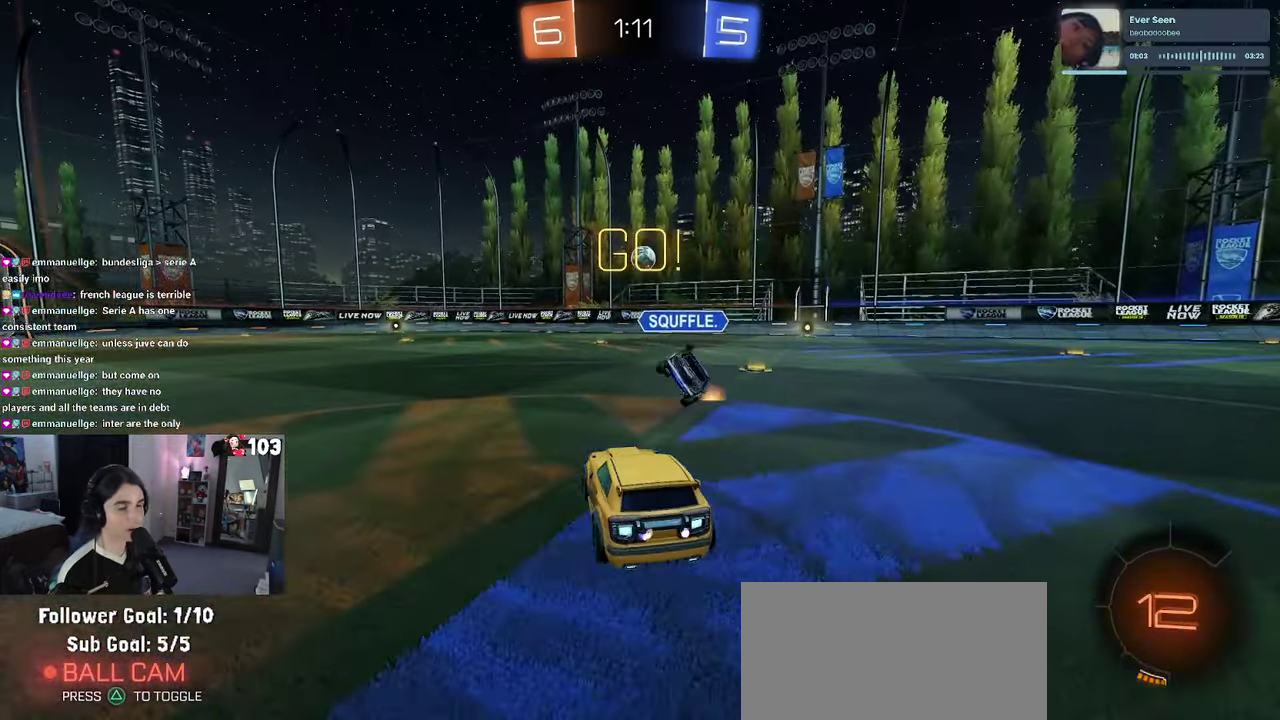
{"buttons": ["CROSS", "R2"], "left_stick": "up", "right_stick": "center", "events": [[184, "left_stick", "right"], [317, "left_stick", "up-right"], [334, "CROSS", "down"], [384, "left_stick", "up"], [400, "R1", "down"], [434, "CROSS", "up"], [467, "R1", "up"], [484, "CROSS", "down"]]}
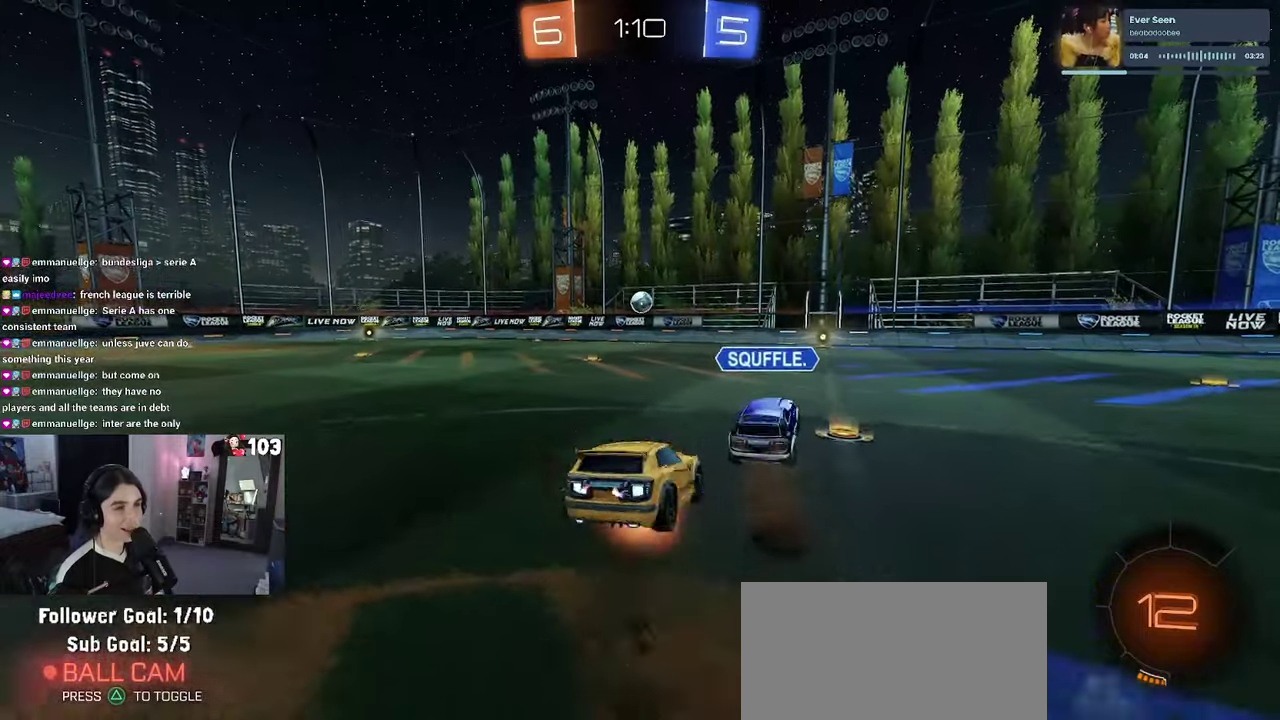
{"buttons": ["SQUARE", "R2"], "left_stick": "down-left", "right_stick": "center"}
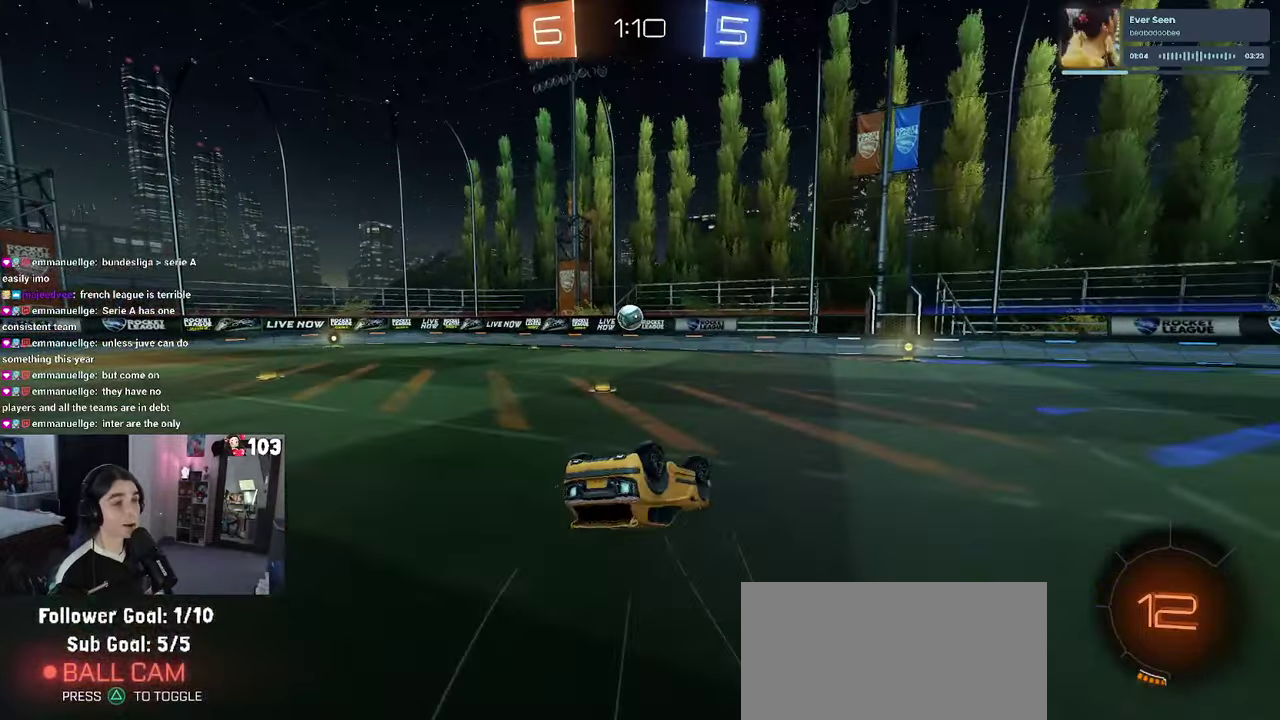
{"buttons": ["R2"], "left_stick": "left", "right_stick": "center"}
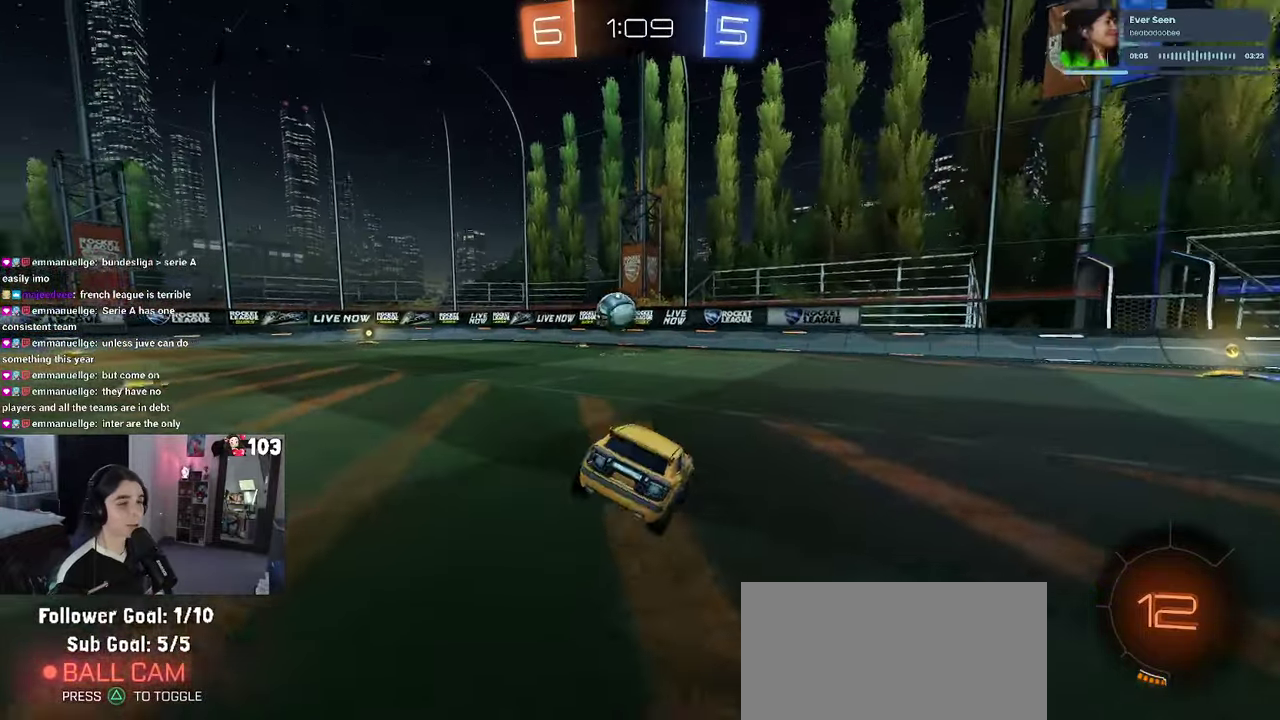
{"buttons": ["R2"], "left_stick": "left", "right_stick": "center", "events": [[34, "left_stick", "center"], [317, "left_stick", "left"]]}
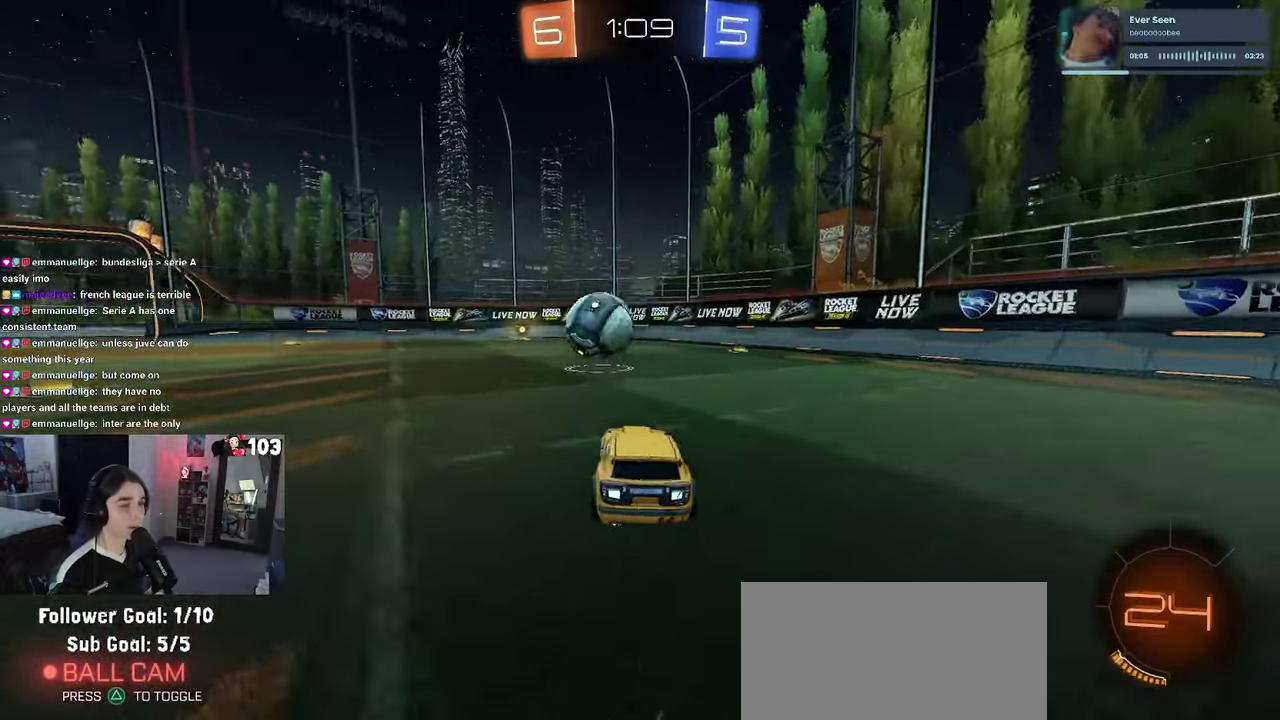
{"buttons": ["R2"], "left_stick": "left", "right_stick": "center", "events": [[84, "SQUARE", "down"], [134, "SQUARE", "up"], [134, "left_stick", "center"], [334, "left_stick", "left"]]}
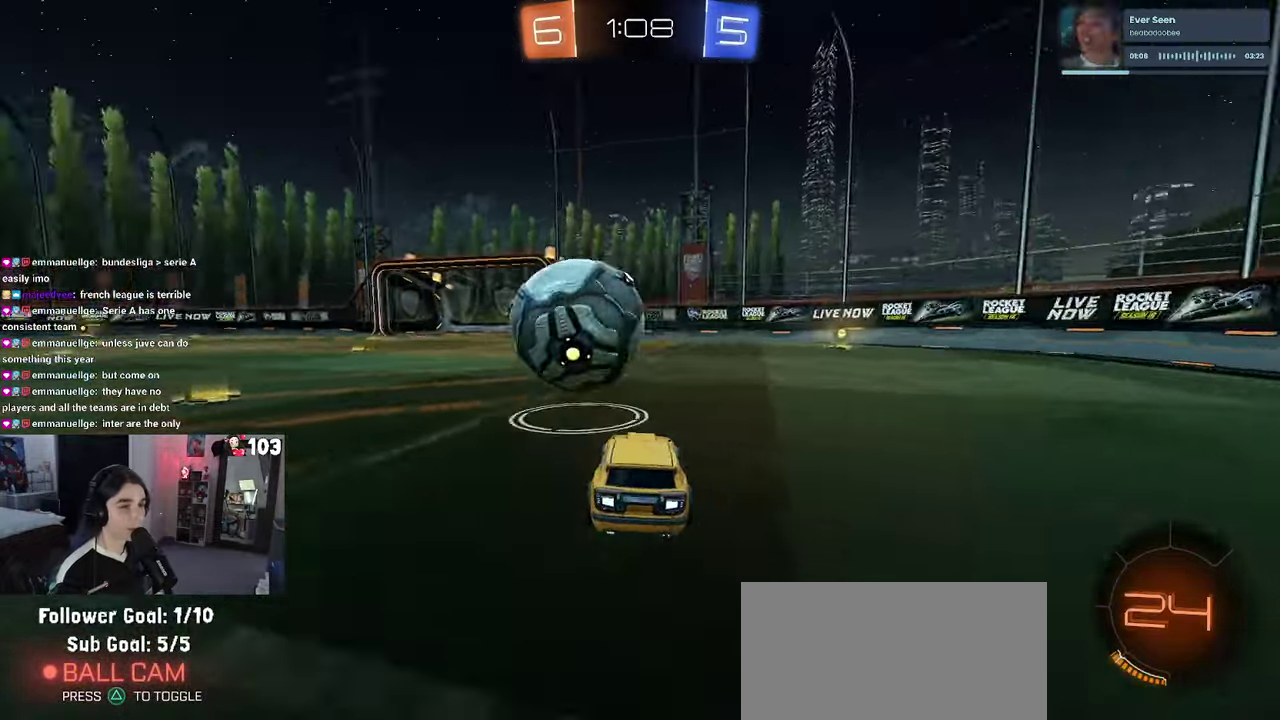
{"buttons": ["R2"], "left_stick": "center", "right_stick": "center", "events": [[17, "R2", "up"], [34, "left_stick", "center"], [84, "L2", "down"], [217, "L2", "up"], [217, "R2", "down"], [250, "left_stick", "left"], [500, "left_stick", "center"]]}